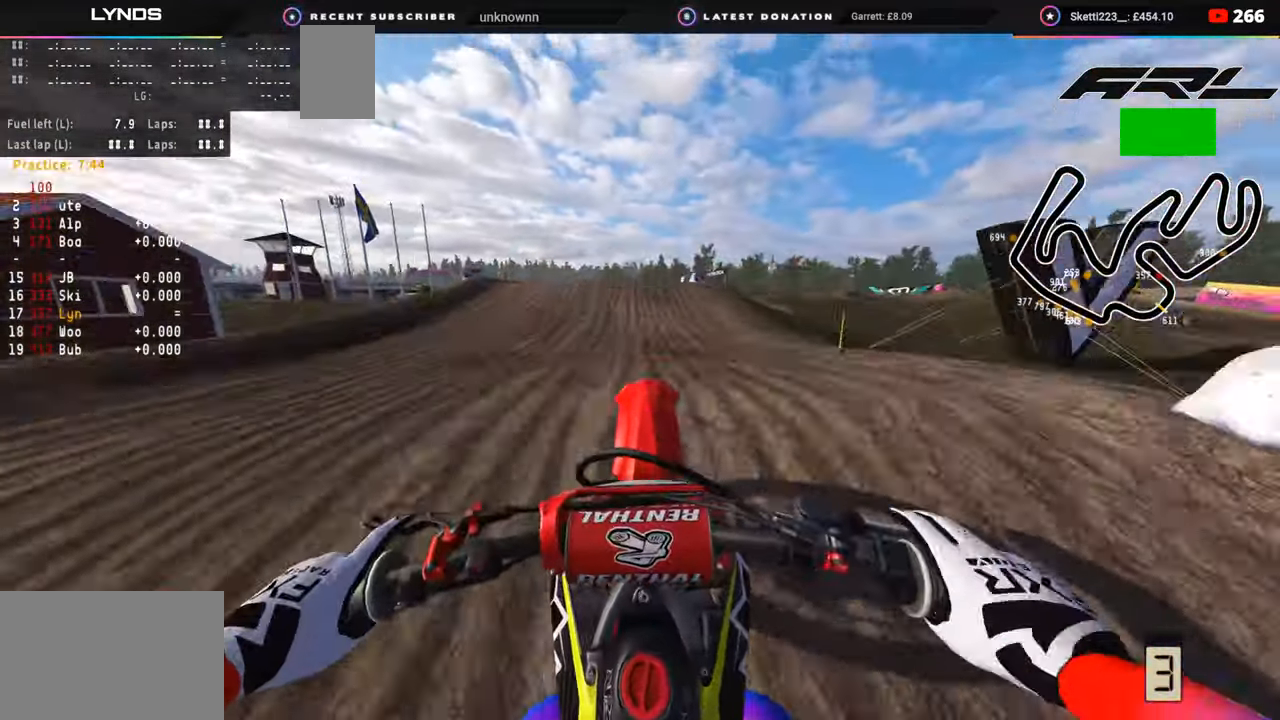
Gameplay with a controller (PlayStation layout); each line is a JSON object with the inputs held at the frame after it. "events" lists button and stick changes between this image and that frame as [ms after this image, input, new state], when the widget could be followed in between. Not read: L1.
{"buttons": [], "left_stick": "center", "right_stick": "down-right", "events": [[33, "right_stick", "down-right"], [50, "left_stick", "right"], [183, "R3", "up"], [183, "left_stick", "center"]]}
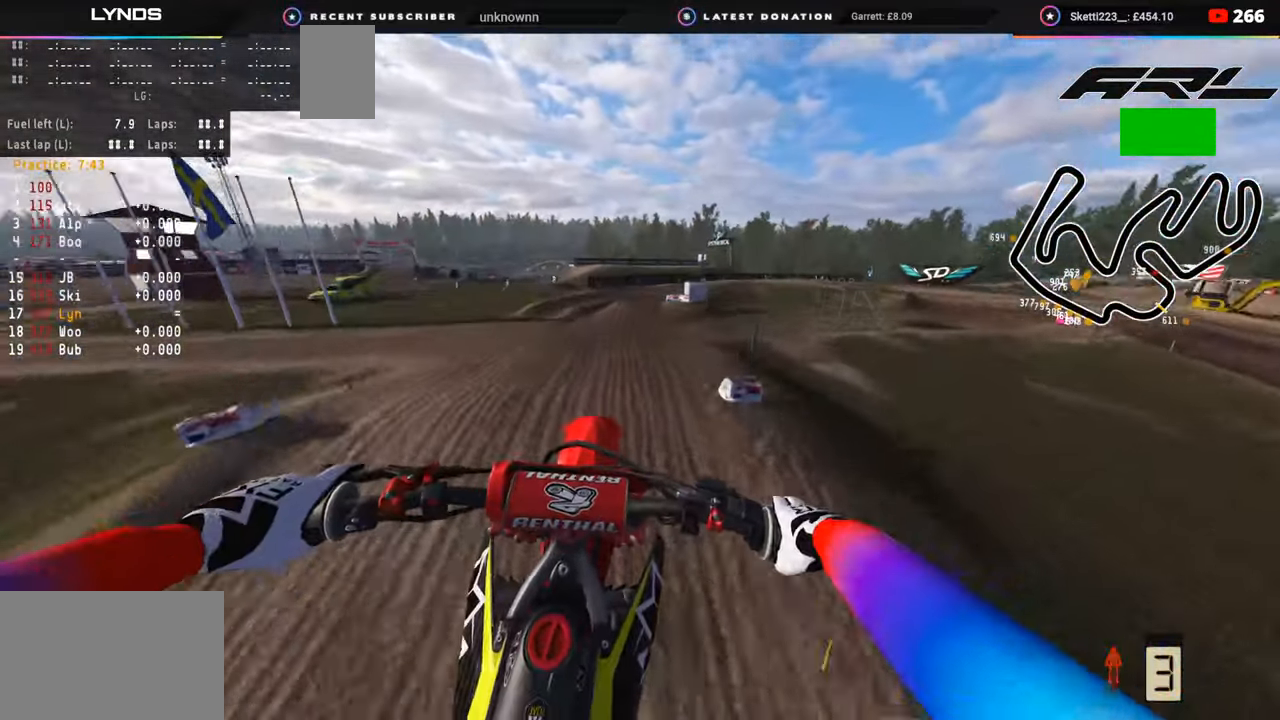
{"buttons": [], "left_stick": "center", "right_stick": "down-right", "events": []}
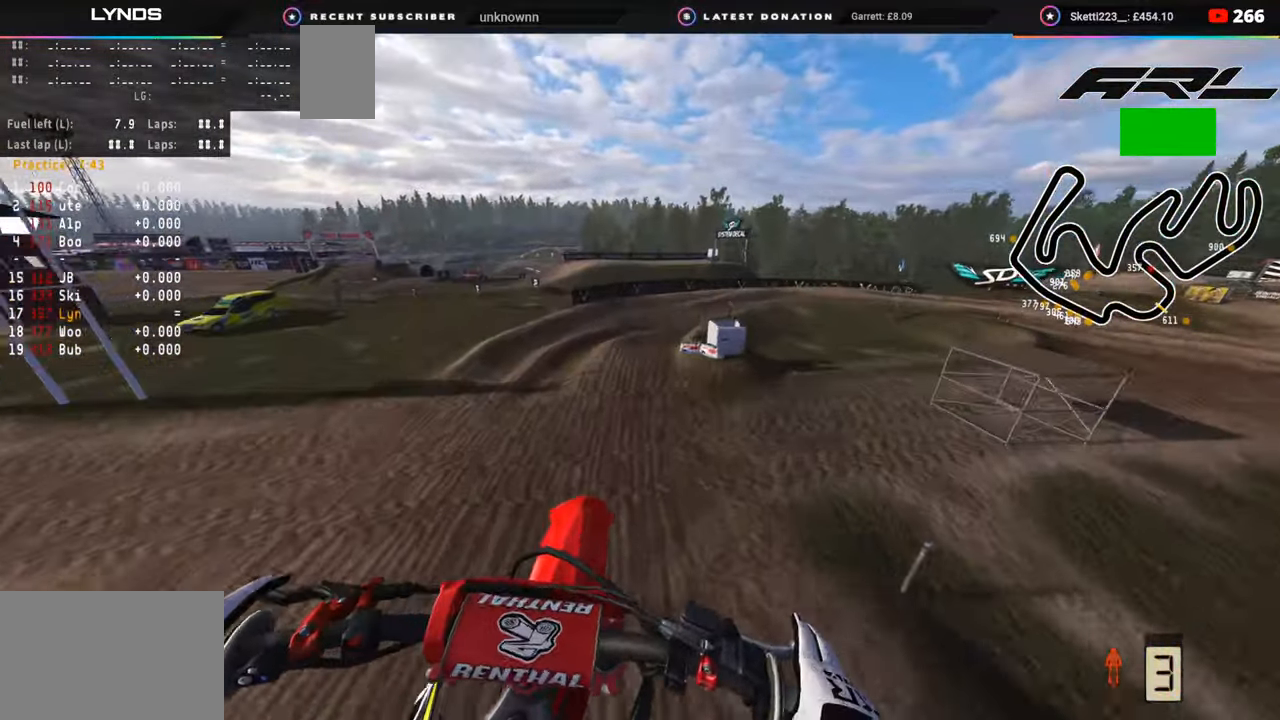
{"buttons": ["R2"], "left_stick": "up-right", "right_stick": "center", "events": [[33, "R2", "down"], [33, "right_stick", "center"], [67, "left_stick", "up-right"], [217, "R2", "up"], [450, "R2", "down"]]}
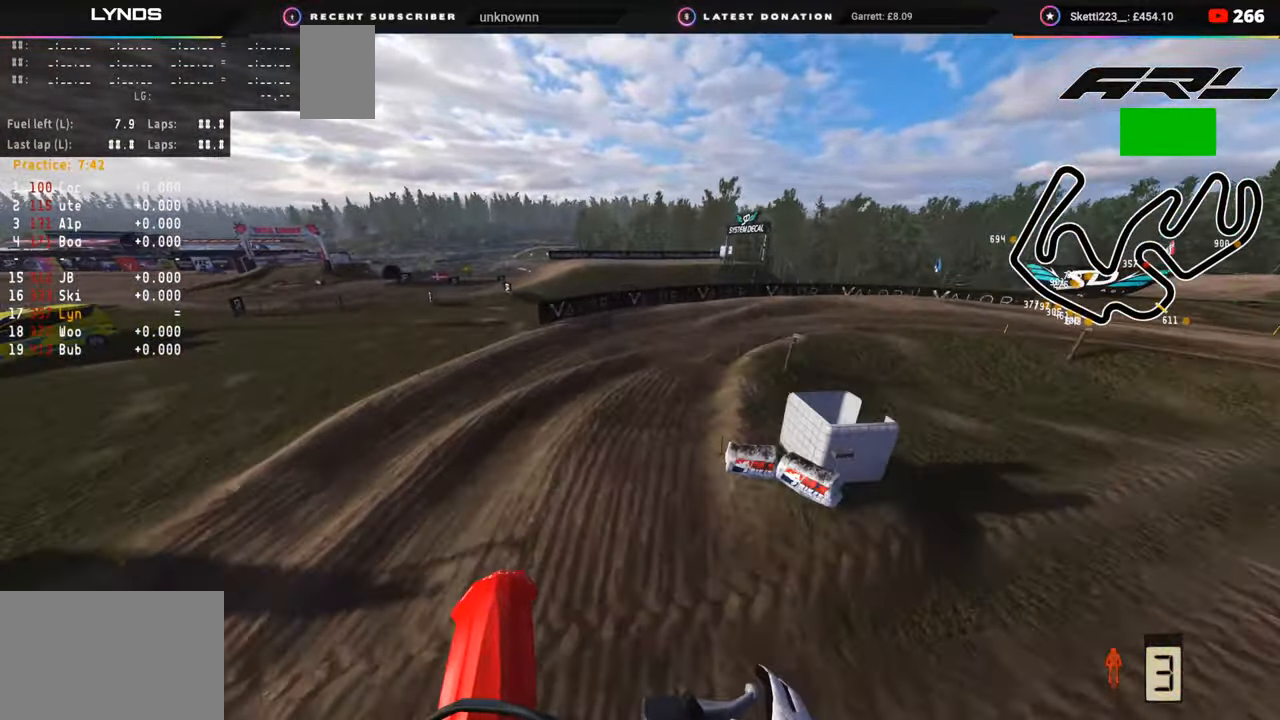
{"buttons": ["R2", "R3"], "left_stick": "up-right", "right_stick": "center", "events": [[100, "R2", "up"], [183, "left_stick", "center"], [317, "left_stick", "up"], [400, "left_stick", "up-right"], [467, "R3", "down"], [483, "R2", "down"]]}
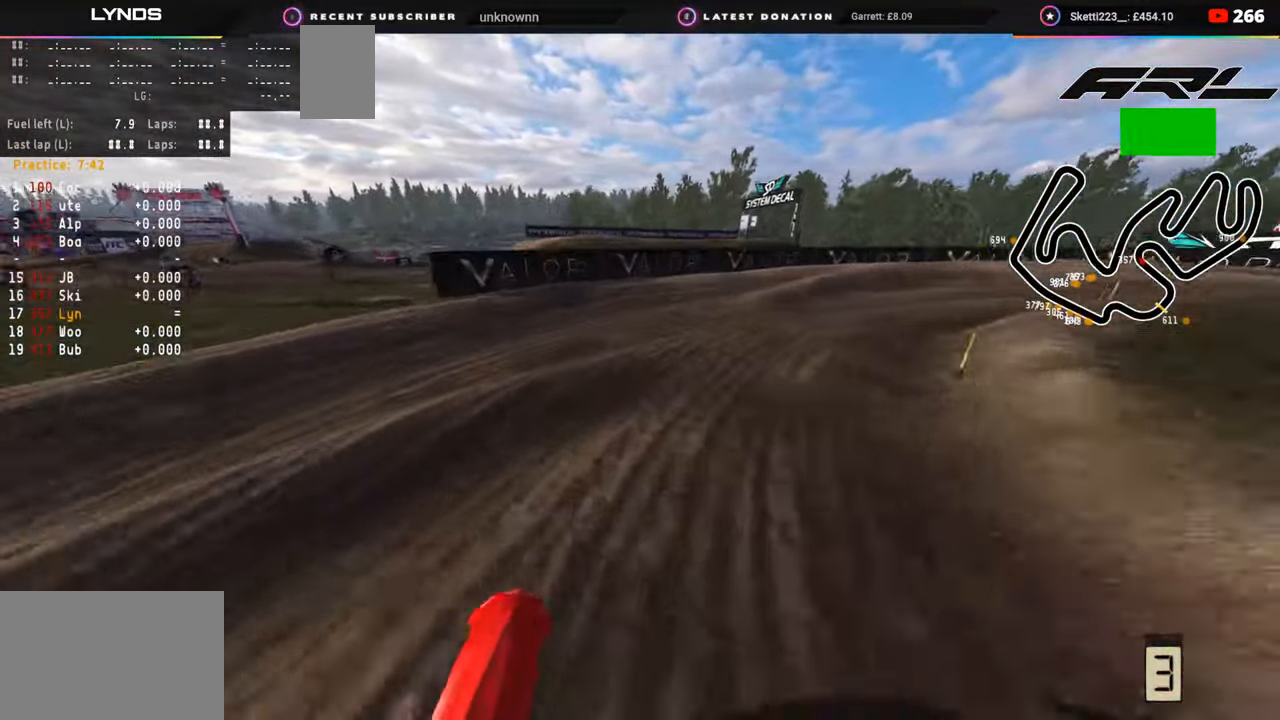
{"buttons": ["R3"], "left_stick": "up-right", "right_stick": "up-left", "events": [[150, "R2", "up"], [183, "R3", "up"], [267, "right_stick", "up-left"], [283, "R3", "down"]]}
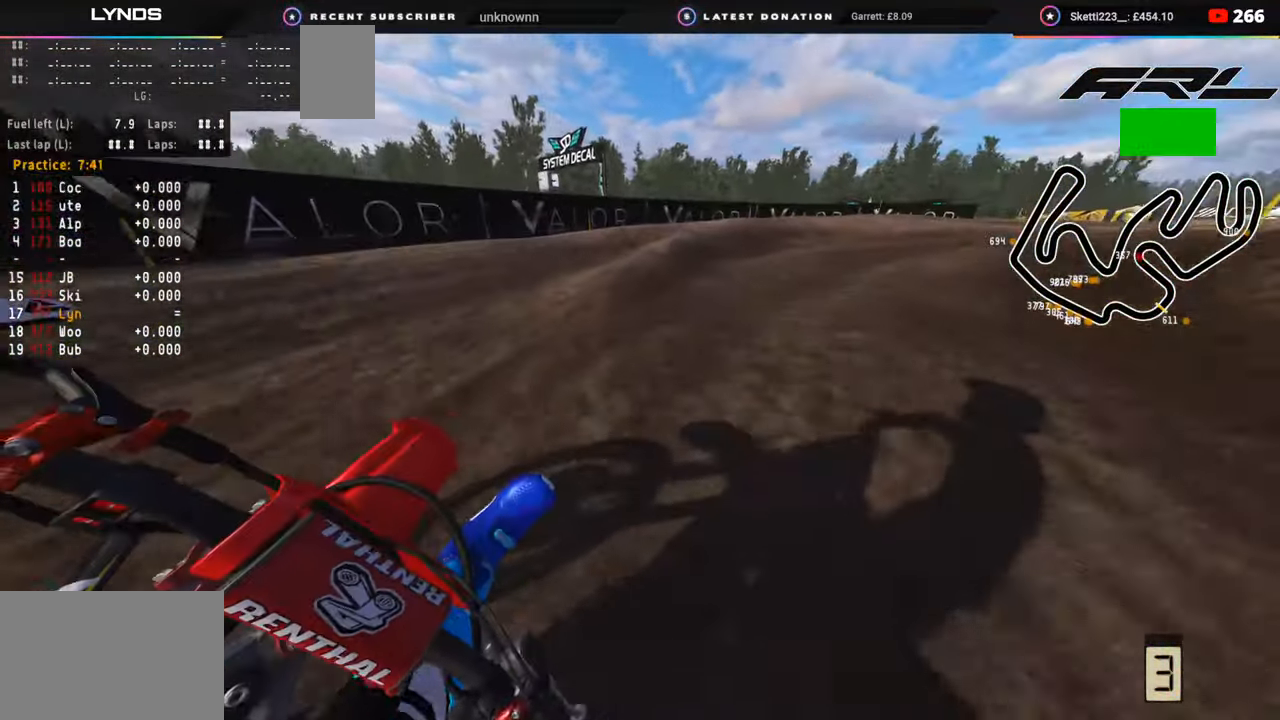
{"buttons": [], "left_stick": "up-right", "right_stick": "up-left", "events": [[33, "R2", "down"], [117, "R3", "up"], [350, "R2", "up"]]}
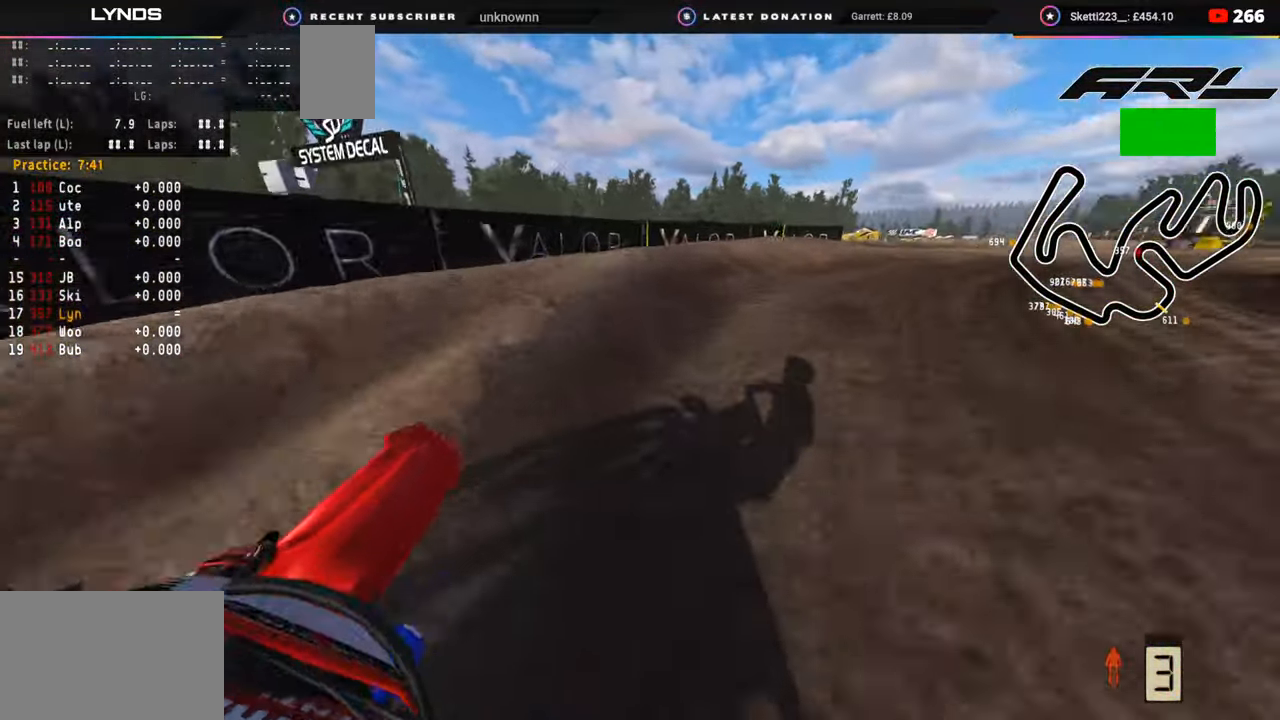
{"buttons": ["R2", "R3"], "left_stick": "up-right", "right_stick": "up-left", "events": [[100, "R2", "down"], [233, "R3", "down"]]}
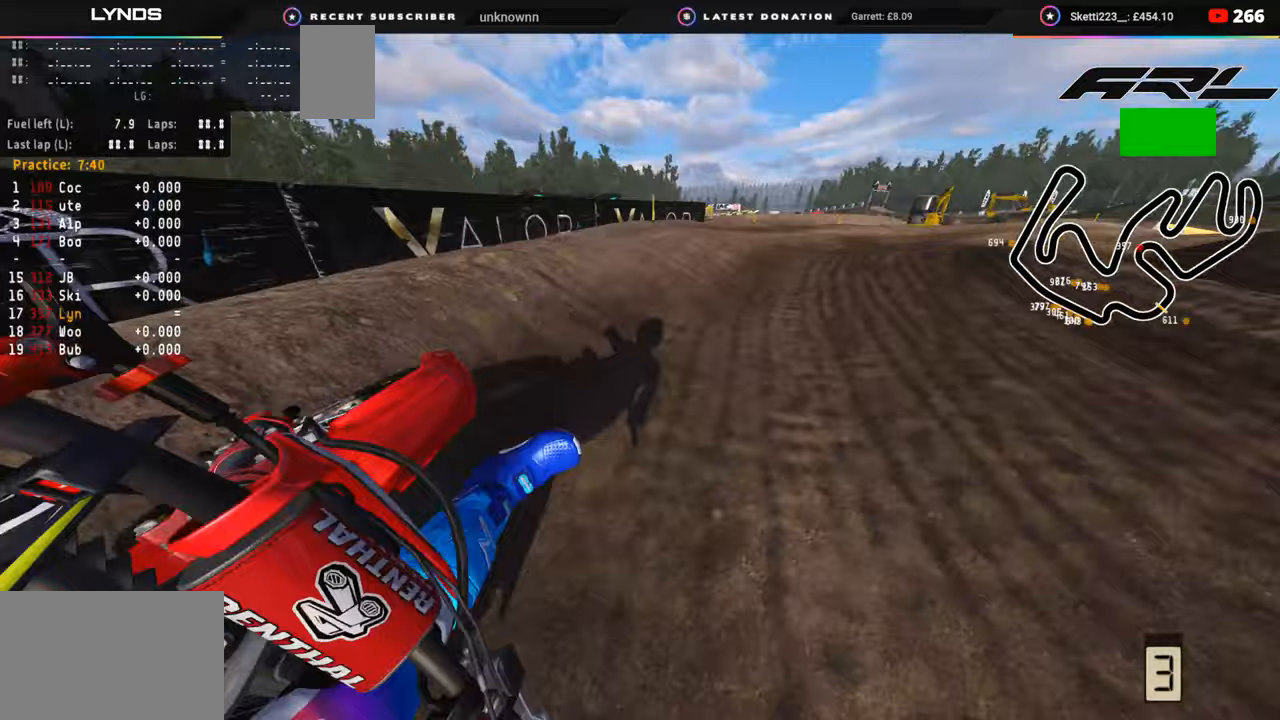
{"buttons": ["R2", "R3"], "left_stick": "up", "right_stick": "up-left", "events": [[483, "left_stick", "up"]]}
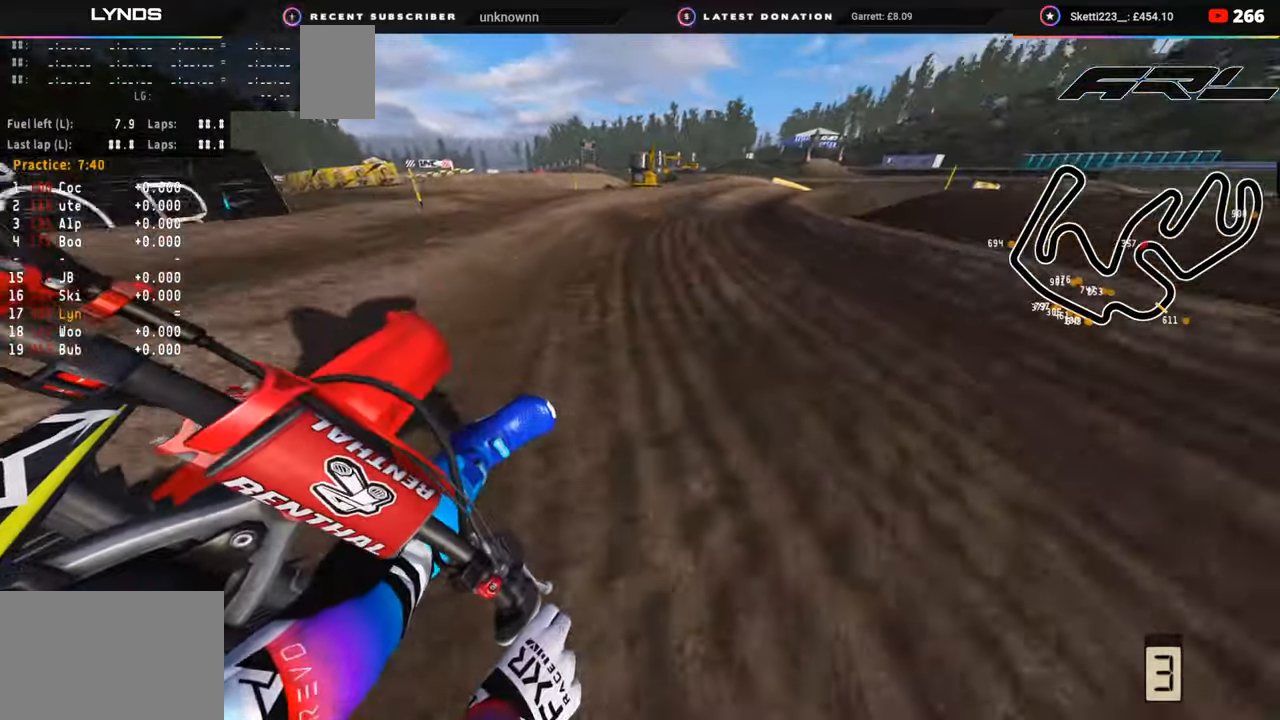
{"buttons": ["SQUARE", "R2"], "left_stick": "up-right", "right_stick": "down-right", "events": [[83, "right_stick", "center"], [333, "R3", "up"], [333, "right_stick", "down-right"], [417, "left_stick", "up-right"], [467, "SQUARE", "down"]]}
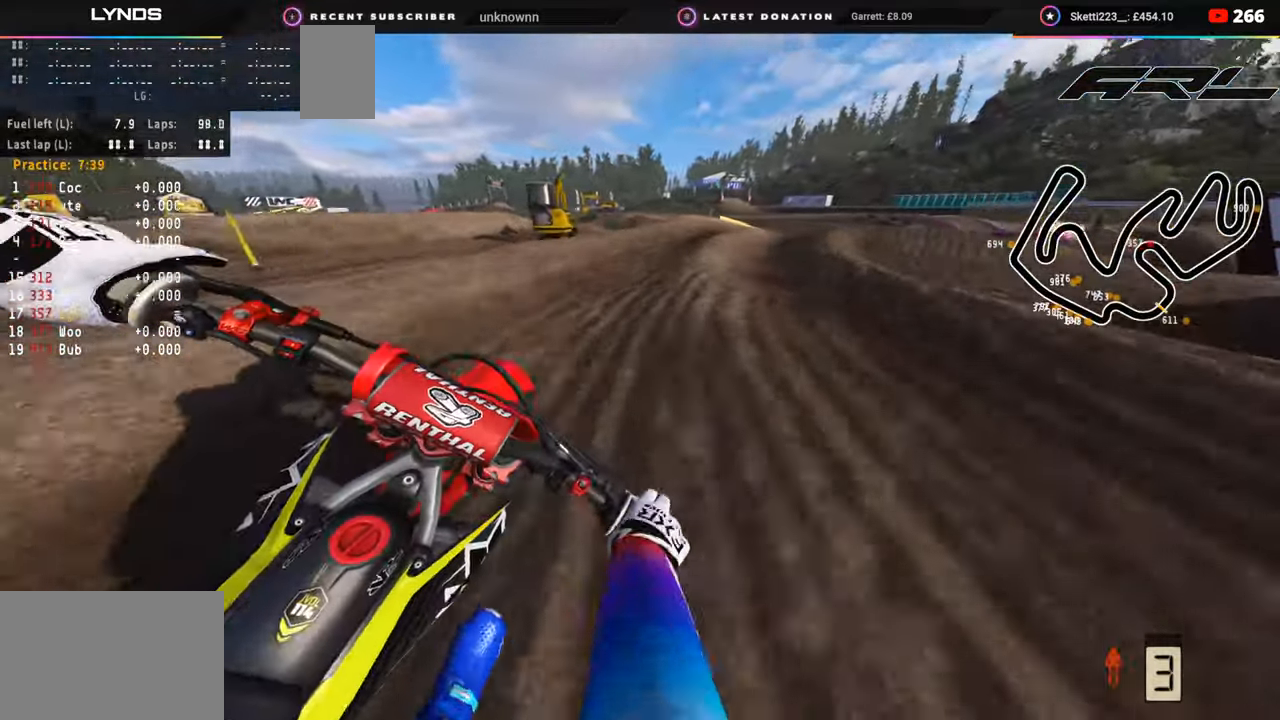
{"buttons": [], "left_stick": "up-right", "right_stick": "down-right", "events": [[17, "SQUARE", "up"], [50, "R2", "up"], [67, "L2", "down"], [200, "L2", "up"], [433, "R2", "down"], [500, "R2", "up"]]}
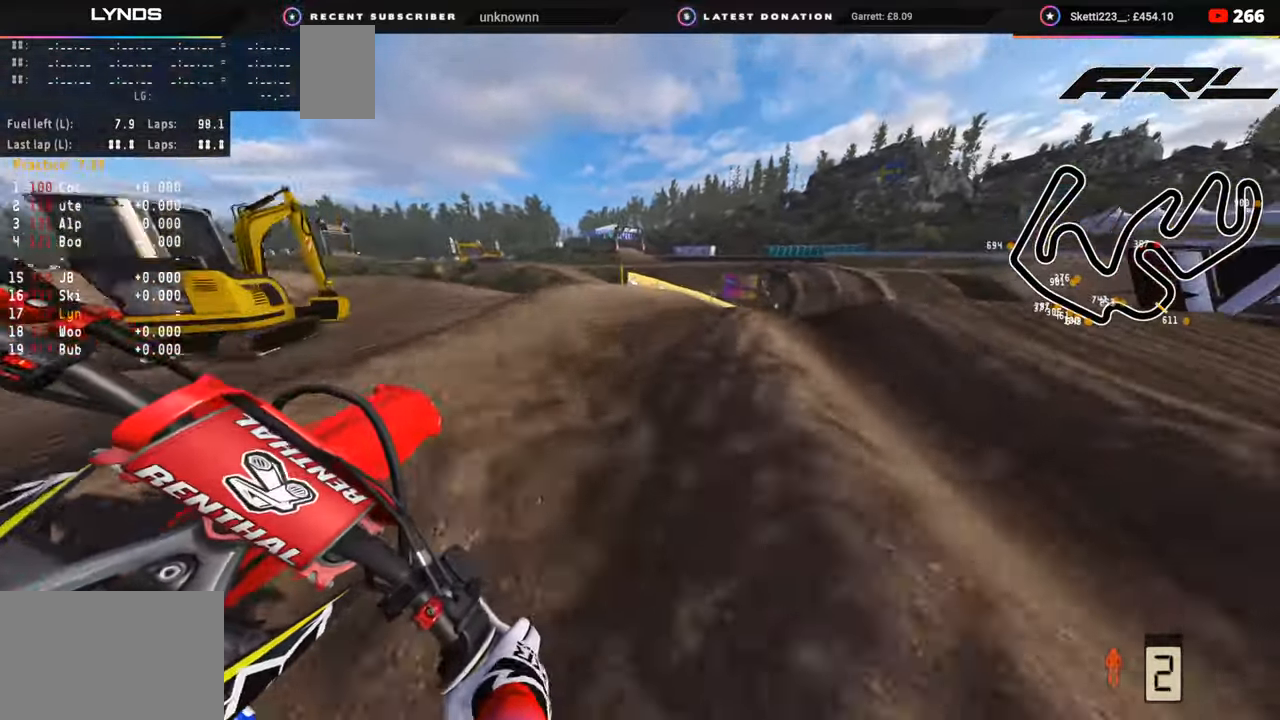
{"buttons": ["R2", "R3"], "left_stick": "up-right", "right_stick": "left", "events": [[50, "right_stick", "down-left"], [167, "R2", "down"], [167, "R3", "down"], [167, "right_stick", "left"]]}
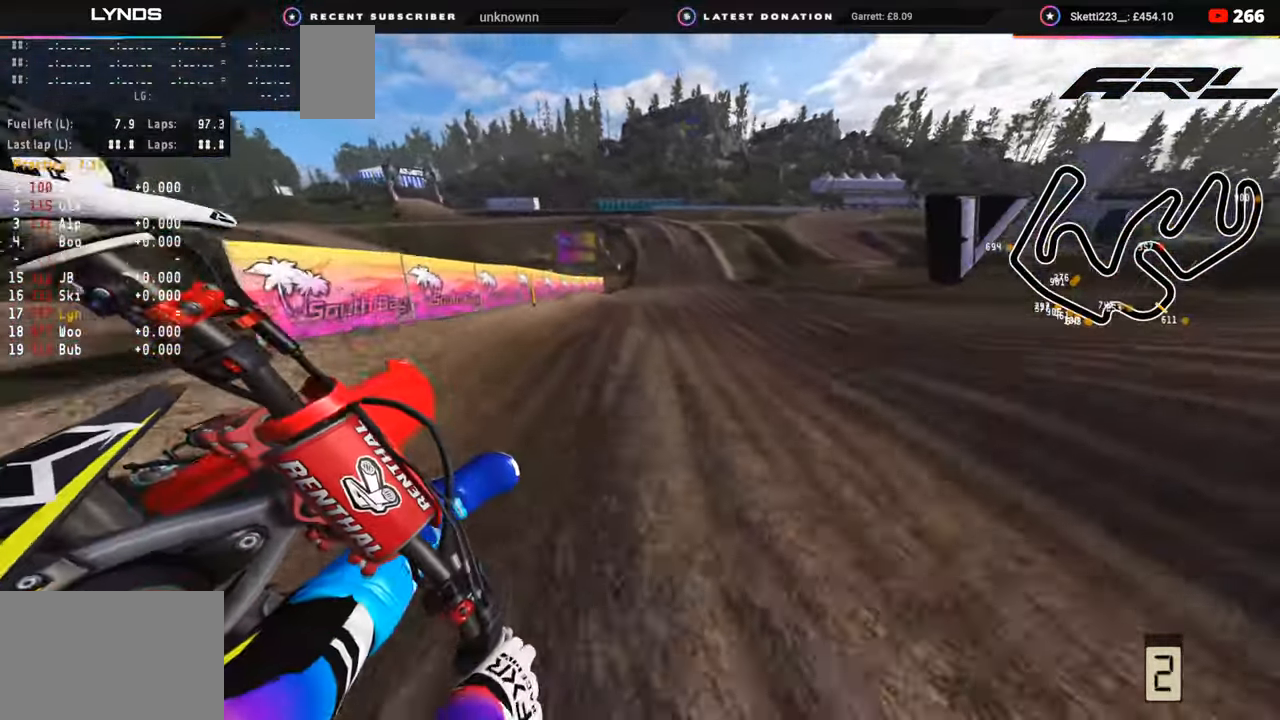
{"buttons": ["R2", "R3"], "left_stick": "up", "right_stick": "left", "events": [[67, "left_stick", "up"], [150, "TRIANGLE", "down"], [217, "TRIANGLE", "up"]]}
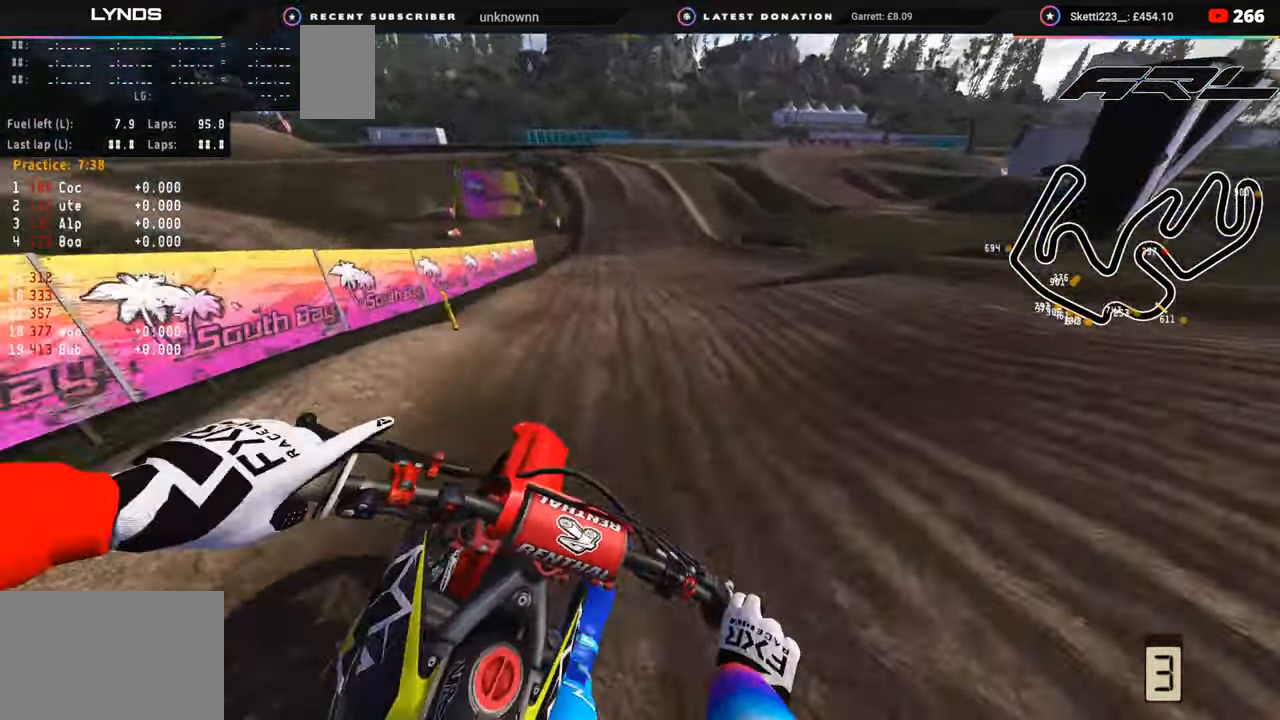
{"buttons": ["R2"], "left_stick": "center", "right_stick": "left", "events": [[367, "left_stick", "center"], [467, "R3", "up"]]}
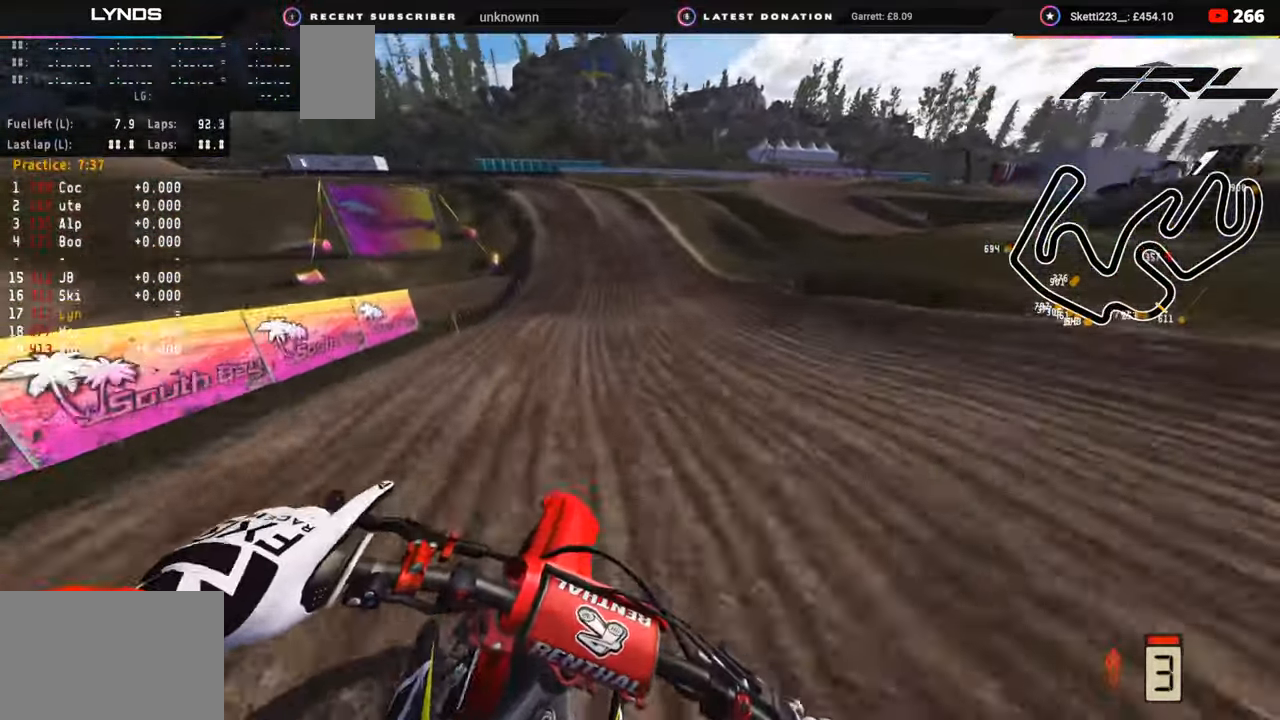
{"buttons": ["R2"], "left_stick": "down-left", "right_stick": "down-left", "events": [[183, "right_stick", "down-left"], [367, "left_stick", "down-left"]]}
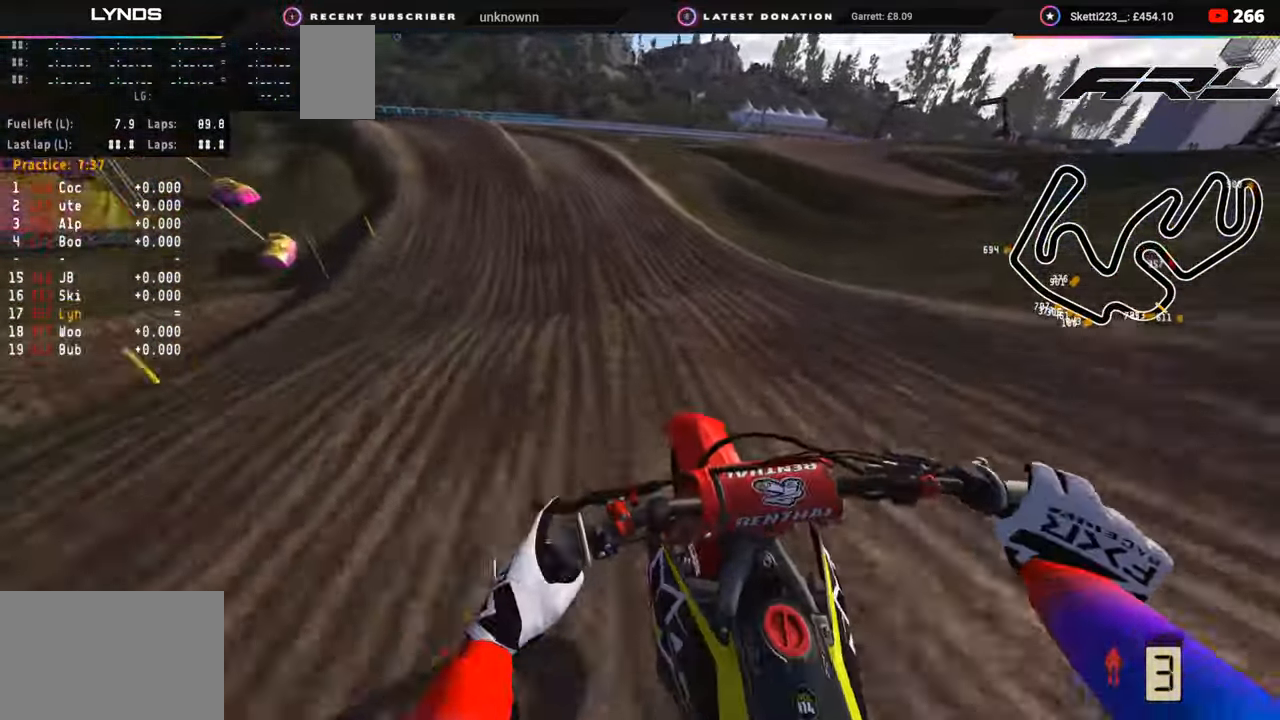
{"buttons": ["SQUARE", "R2"], "left_stick": "down-left", "right_stick": "down-left", "events": [[467, "SQUARE", "down"]]}
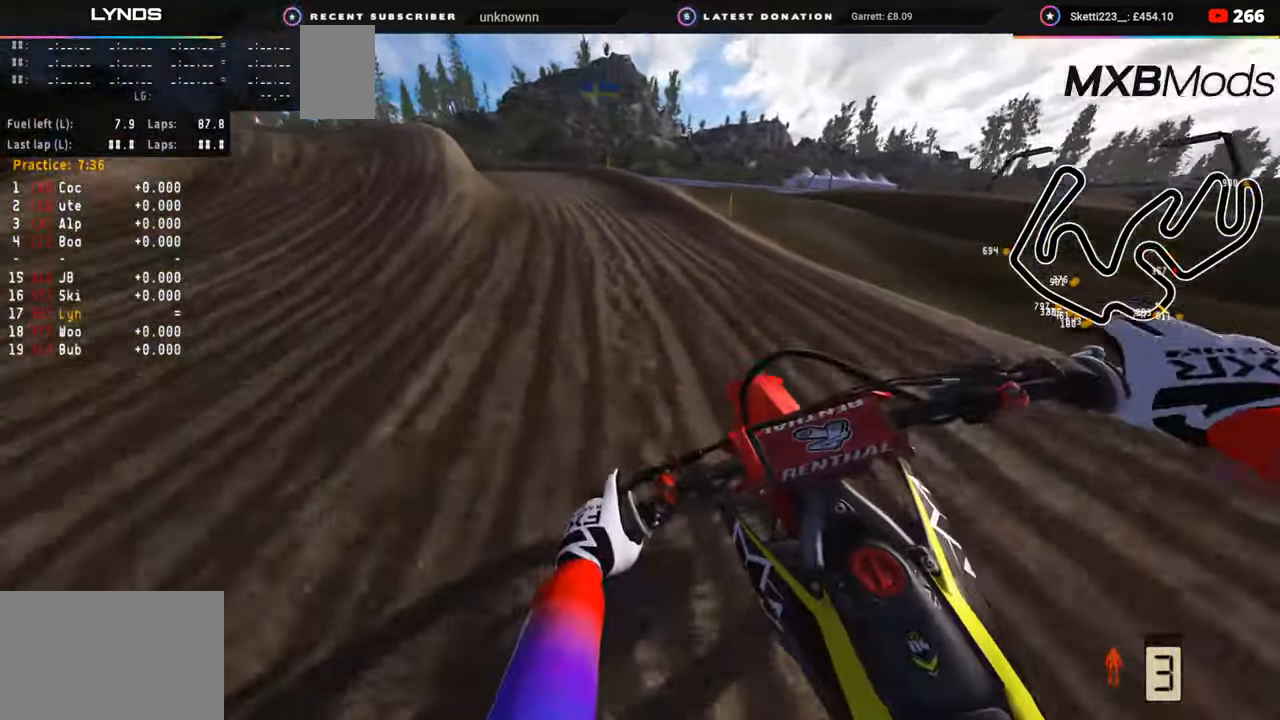
{"buttons": ["L2", "R3"], "left_stick": "down-left", "right_stick": "down-right", "events": [[50, "SQUARE", "up"], [67, "R2", "up"], [283, "R3", "down"], [283, "right_stick", "down"], [417, "L2", "down"], [433, "right_stick", "down-right"]]}
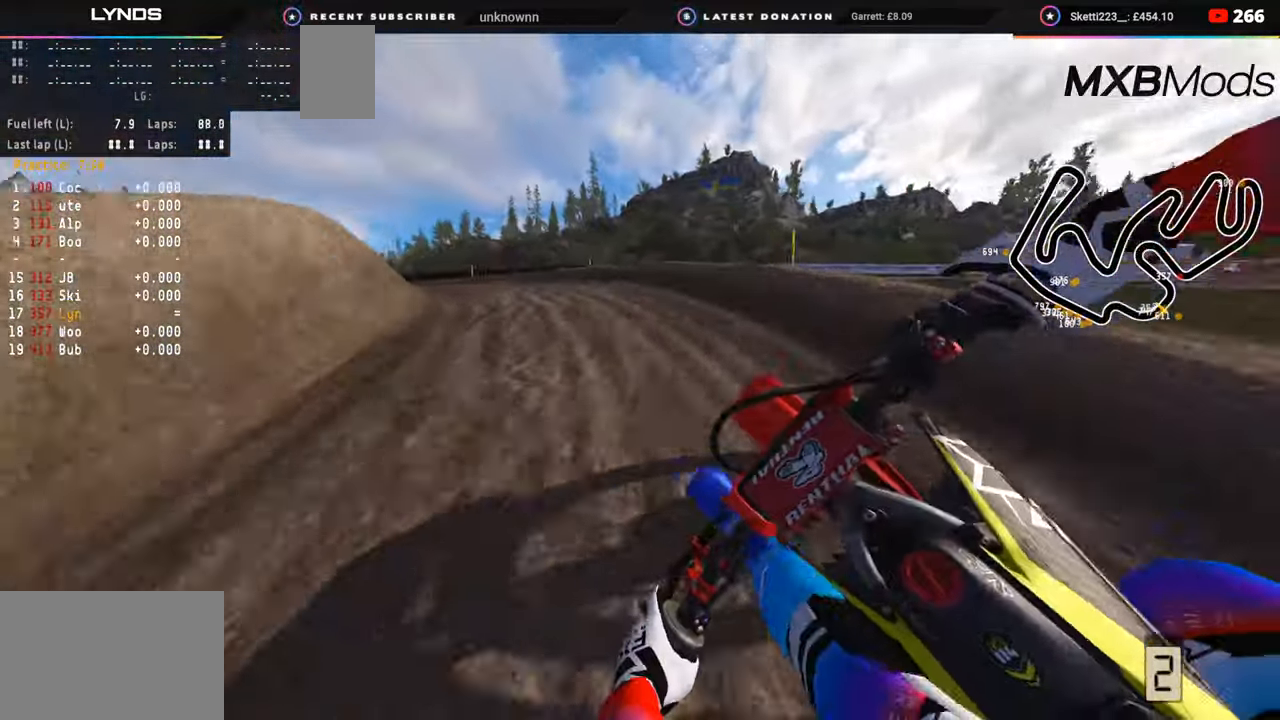
{"buttons": ["R2", "R3"], "left_stick": "down-left", "right_stick": "down-right", "events": [[50, "L2", "up"], [167, "L2", "down"], [233, "L2", "up"], [300, "R2", "down"]]}
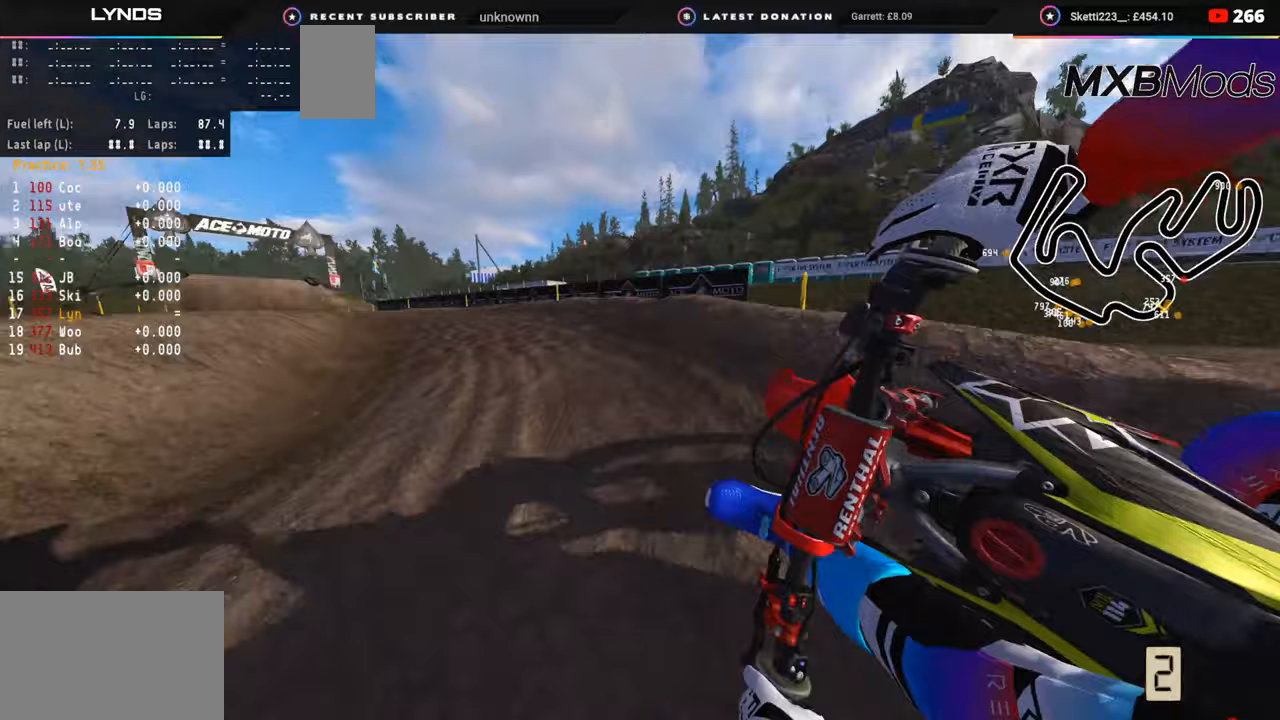
{"buttons": ["R2", "R3"], "left_stick": "down-left", "right_stick": "up", "events": [[183, "right_stick", "right"], [317, "right_stick", "center"], [383, "right_stick", "up"]]}
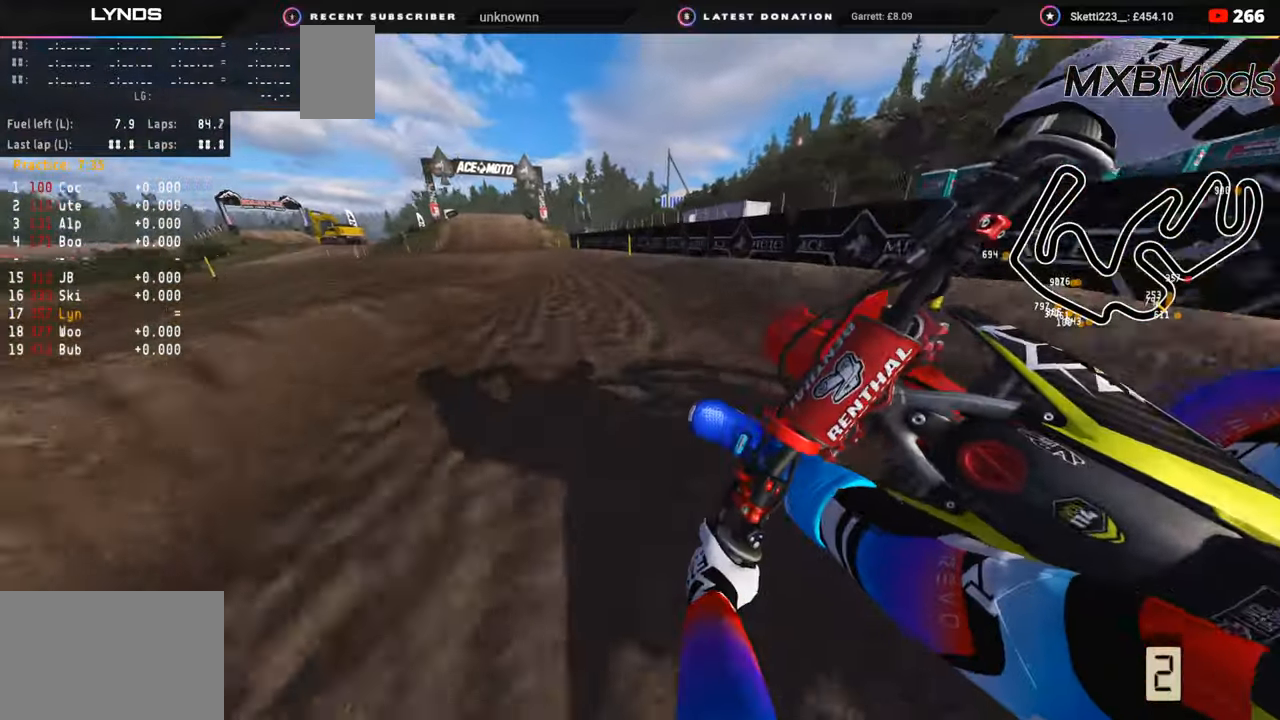
{"buttons": ["R2", "R3"], "left_stick": "down-left", "right_stick": "up-right", "events": [[33, "right_stick", "center"], [317, "right_stick", "up-right"], [367, "TRIANGLE", "down"], [417, "TRIANGLE", "up"]]}
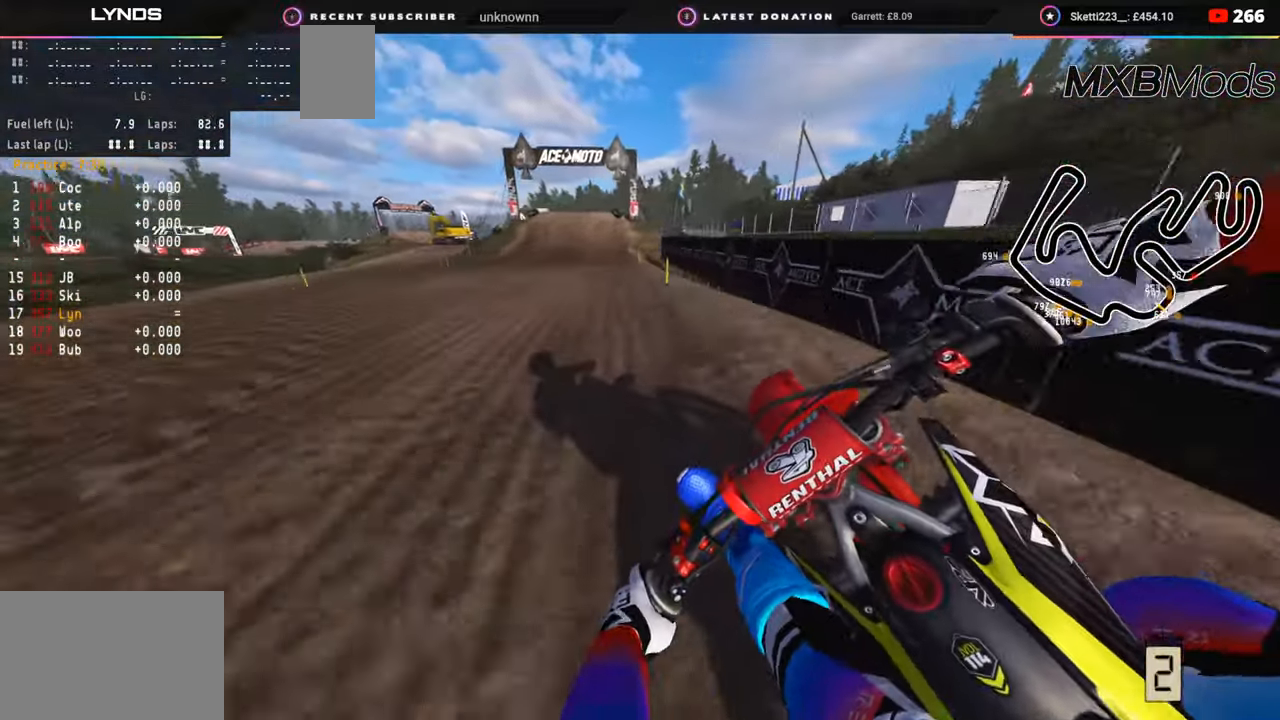
{"buttons": ["R2", "R3"], "left_stick": "up", "right_stick": "center", "events": [[200, "left_stick", "center"], [383, "left_stick", "up"], [500, "right_stick", "center"]]}
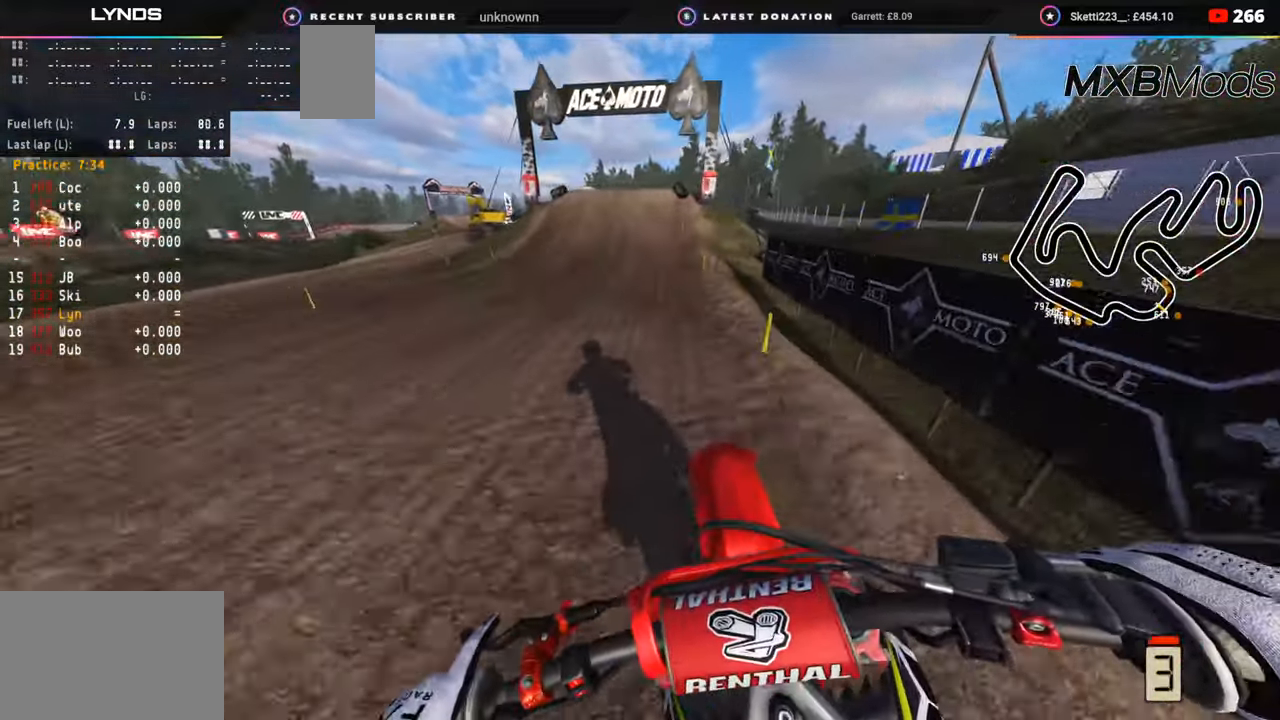
{"buttons": ["R2"], "left_stick": "center", "right_stick": "center", "events": [[33, "left_stick", "center"], [67, "R3", "up"]]}
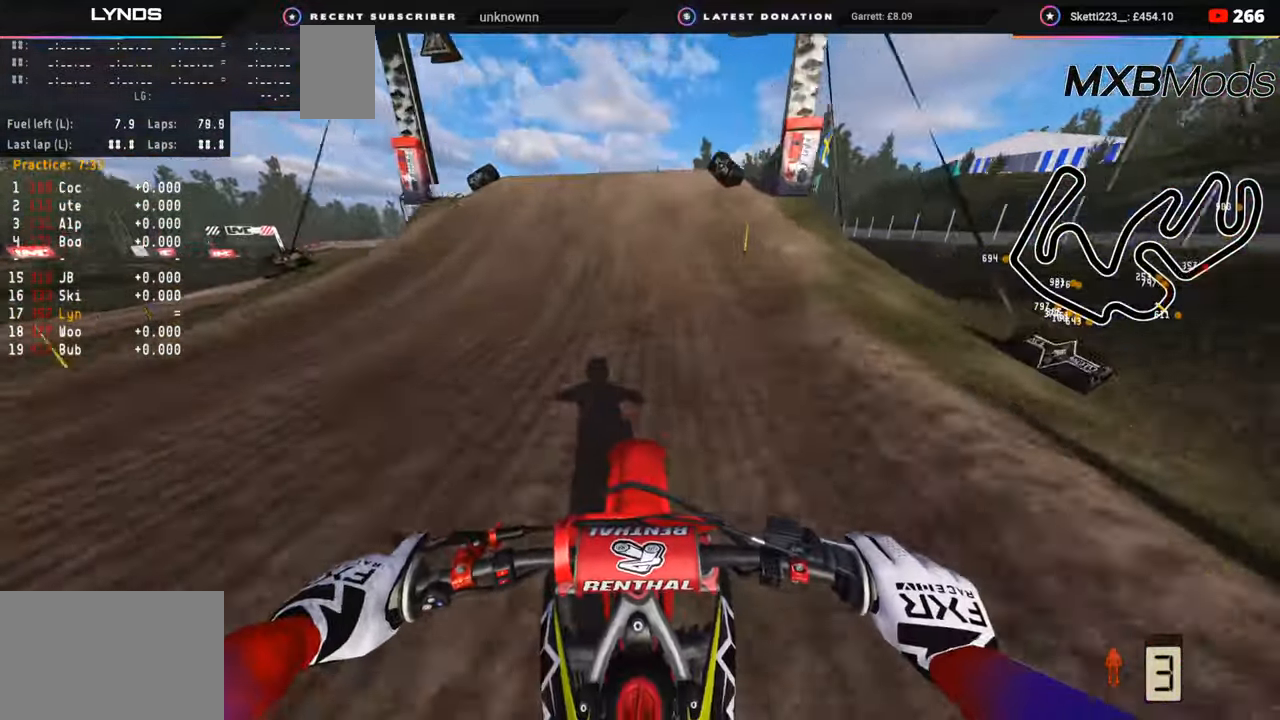
{"buttons": [], "left_stick": "right", "right_stick": "down-right", "events": [[200, "left_stick", "right"], [217, "R2", "up"], [283, "R3", "down"], [283, "right_stick", "up-right"], [317, "R2", "down"], [417, "right_stick", "down-right"], [433, "R2", "up"], [433, "R3", "up"]]}
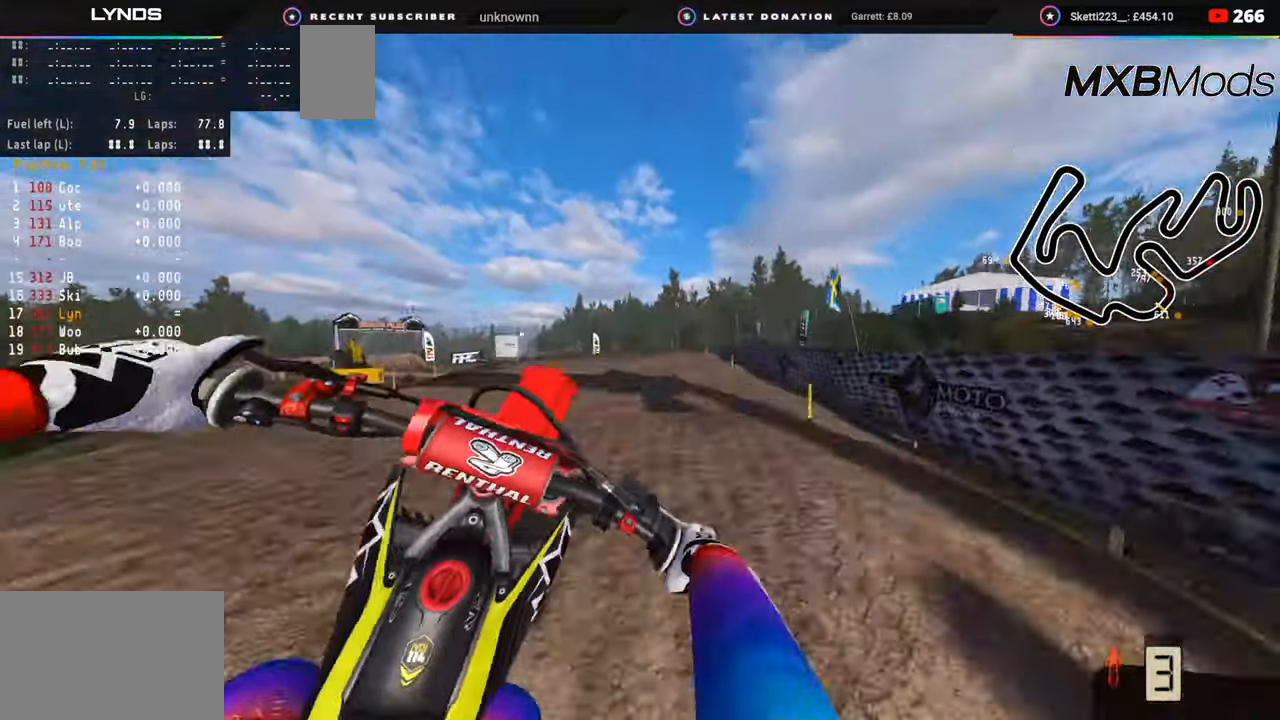
{"buttons": ["R2"], "left_stick": "up-right", "right_stick": "down-left", "events": [[17, "right_stick", "down-left"], [50, "left_stick", "up-right"], [433, "R2", "down"]]}
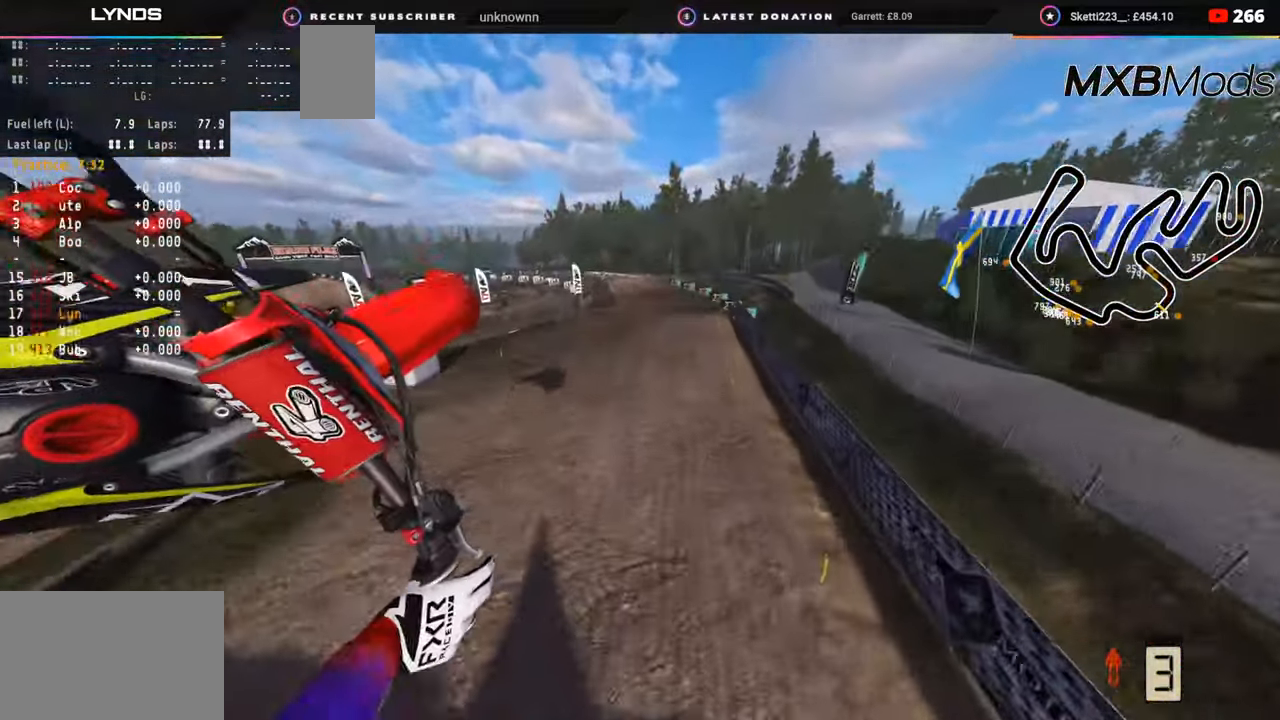
{"buttons": ["R2"], "left_stick": "up-right", "right_stick": "down-left", "events": [[233, "TRIANGLE", "down"], [283, "TRIANGLE", "up"]]}
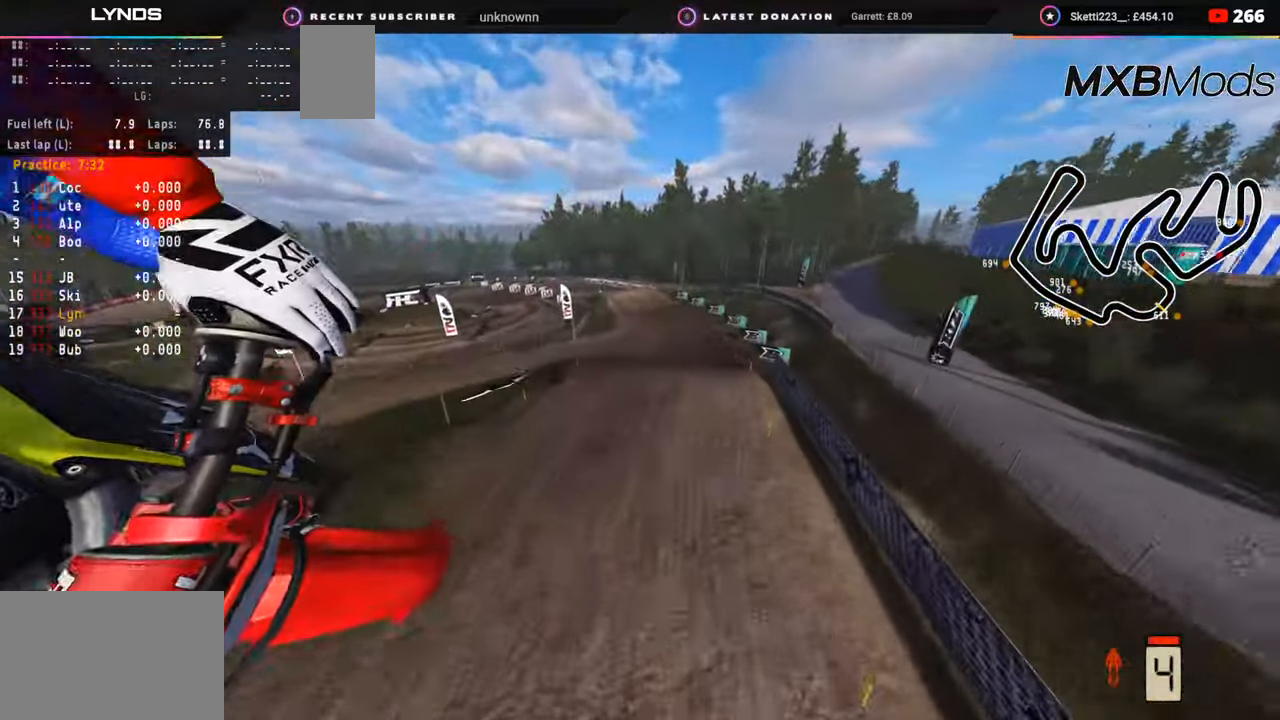
{"buttons": [], "left_stick": "up-right", "right_stick": "down-left", "events": [[117, "SQUARE", "down"], [267, "SQUARE", "up"], [400, "R2", "up"]]}
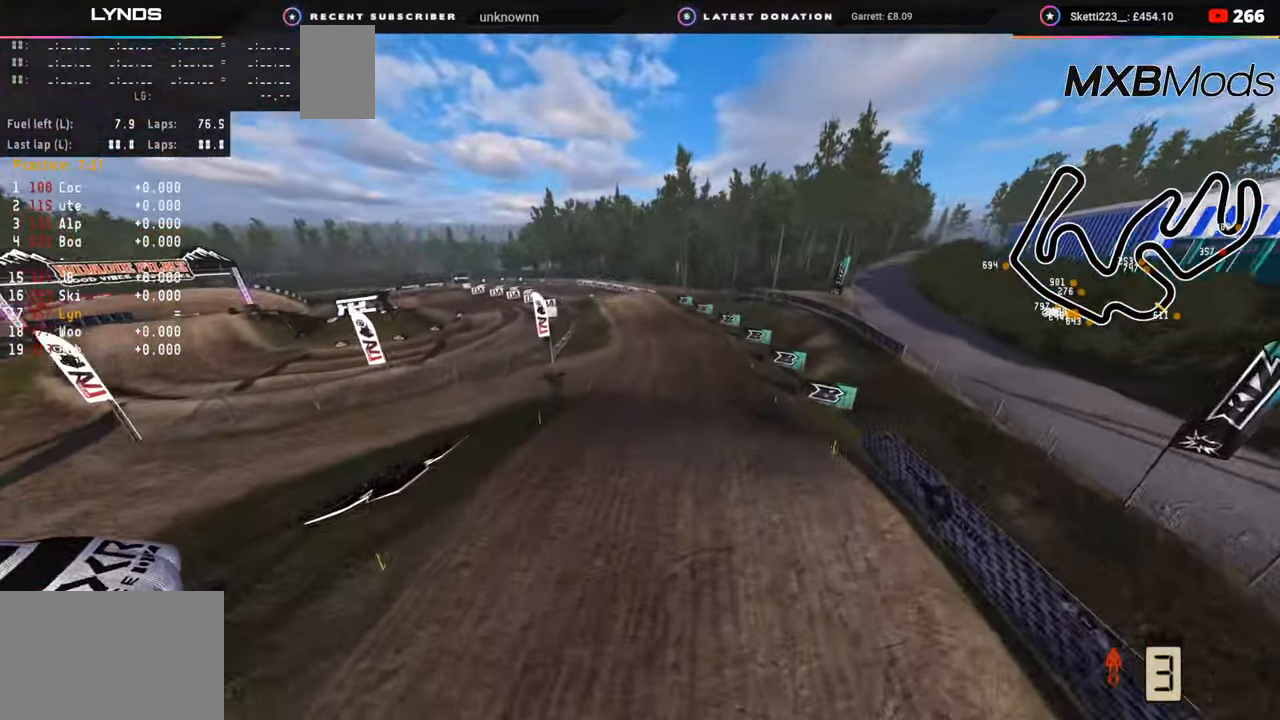
{"buttons": ["R2"], "left_stick": "up-right", "right_stick": "up", "events": [[67, "right_stick", "left"], [100, "left_stick", "up"], [183, "R2", "down"], [250, "R1", "down"], [333, "R1", "up"], [350, "right_stick", "center"], [400, "right_stick", "up"], [433, "left_stick", "up-right"]]}
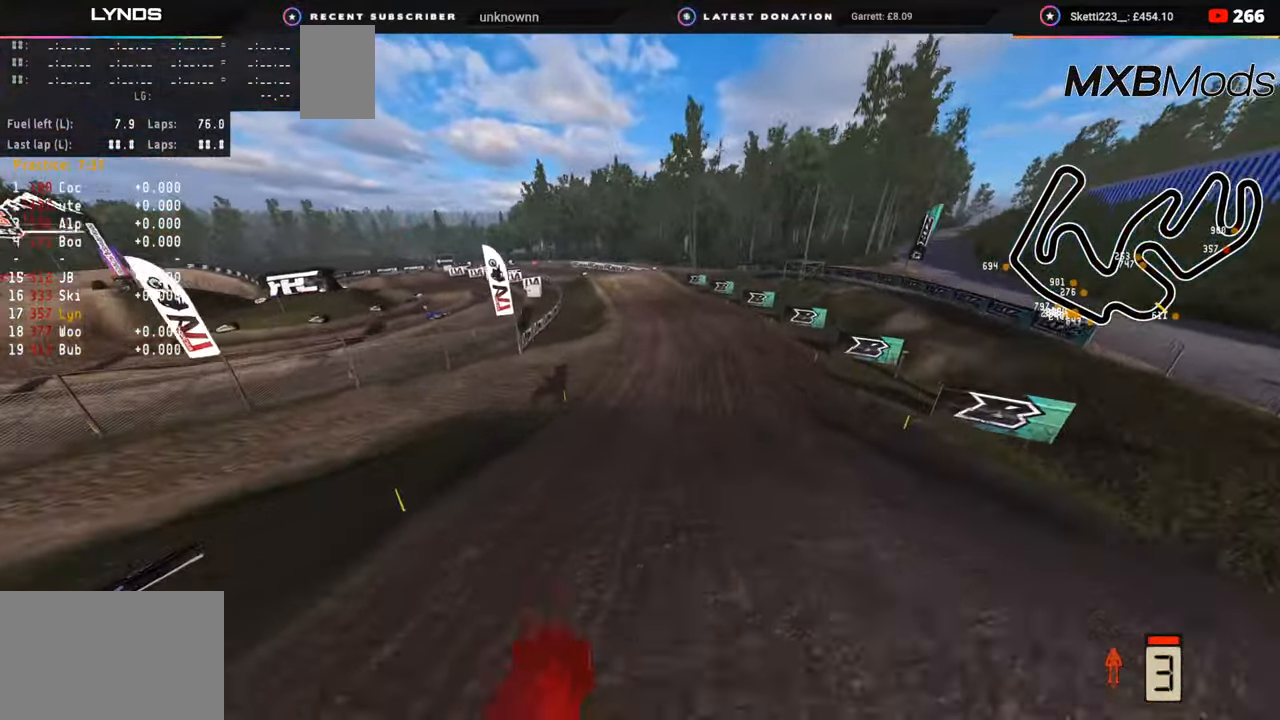
{"buttons": ["R2", "R3"], "left_stick": "center", "right_stick": "down-left", "events": [[117, "right_stick", "center"], [233, "R3", "down"], [233, "left_stick", "center"], [500, "right_stick", "down-left"]]}
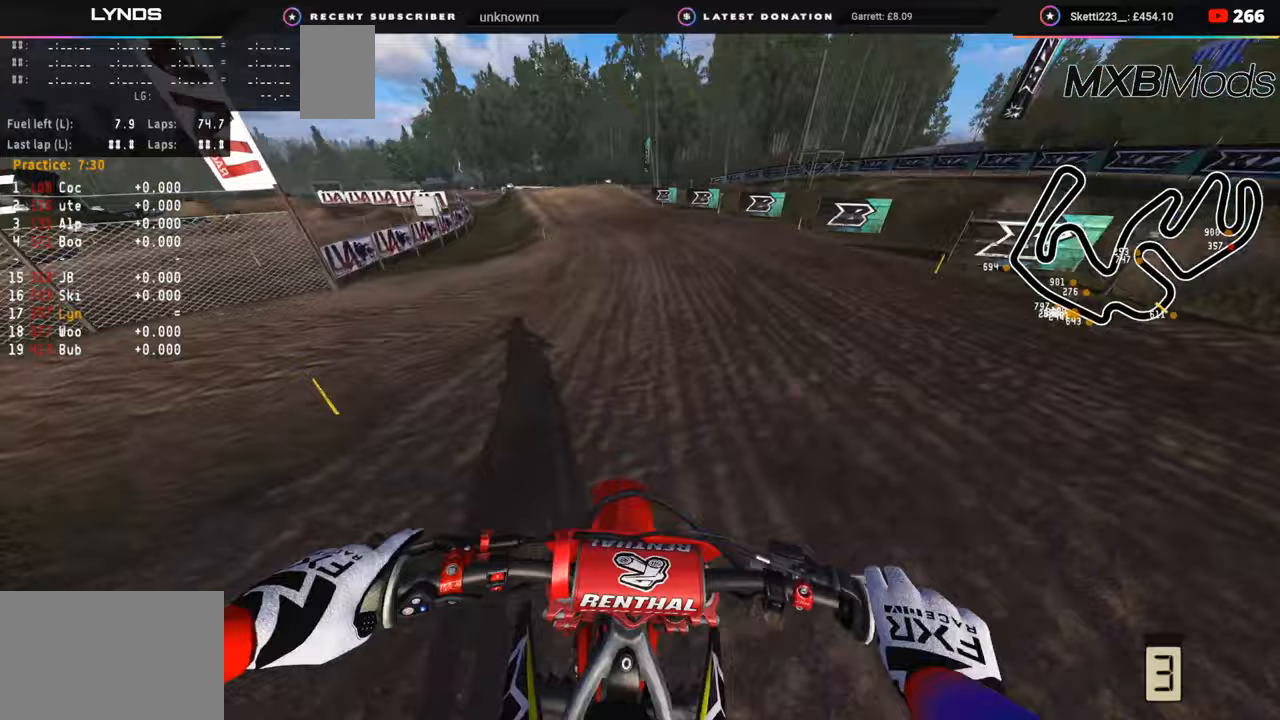
{"buttons": ["R2", "R3"], "left_stick": "down-left", "right_stick": "down-left", "events": [[50, "left_stick", "down-left"], [250, "right_stick", "center"], [483, "right_stick", "down-left"]]}